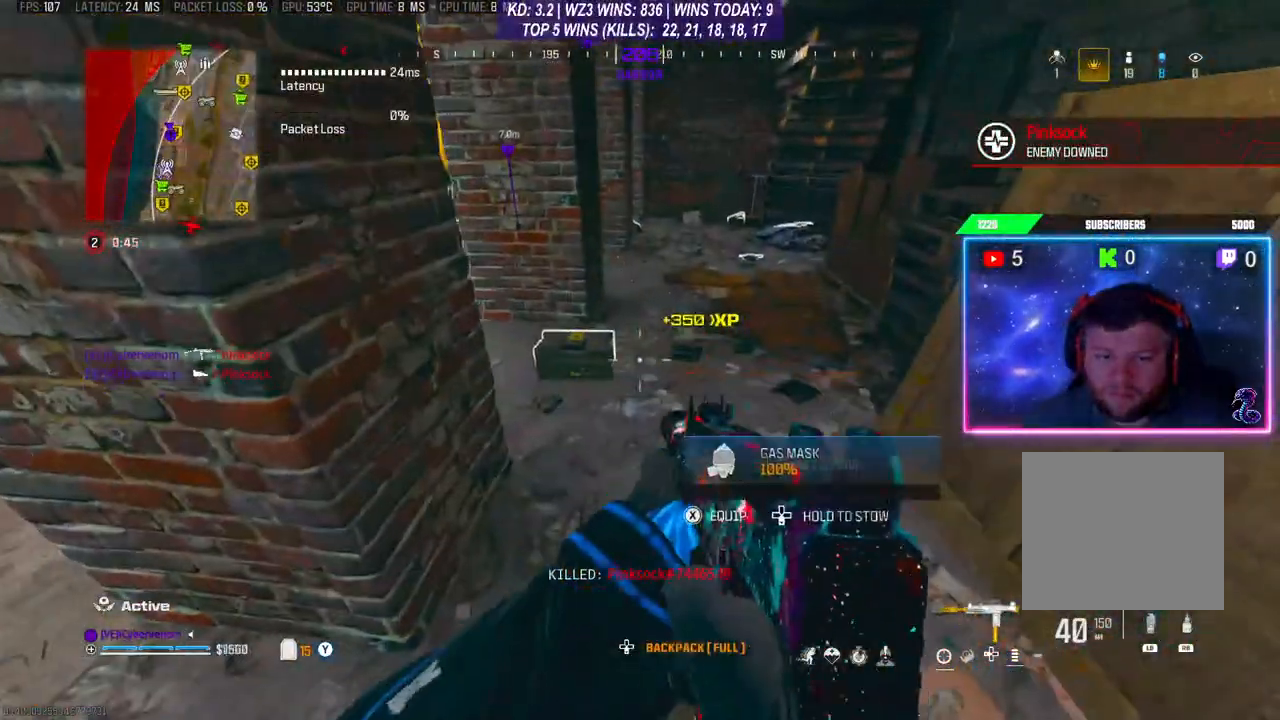
Gameplay with a controller (Xbox layout); each line is a JSON object with the inputs held at the frame after it. "events" lists button and stick changes between this image and that frame as [ms after this image, input, new state], when the widget could be followed in between.
{"buttons": [], "left_stick": "up-left", "right_stick": "center", "events": [[433, "X", "up"], [500, "left_stick", "up-left"]]}
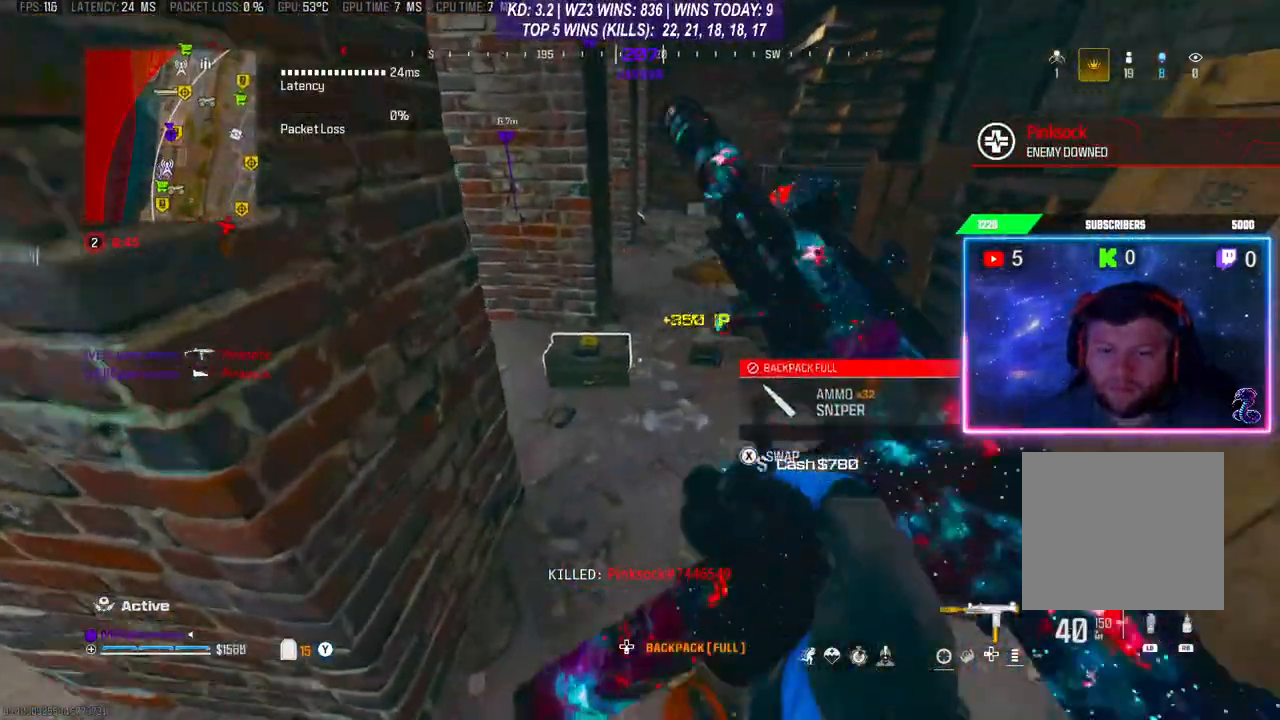
{"buttons": [], "left_stick": "right", "right_stick": "left", "events": [[167, "X", "down"], [167, "left_stick", "center"], [233, "X", "up"], [433, "left_stick", "right"], [433, "right_stick", "left"]]}
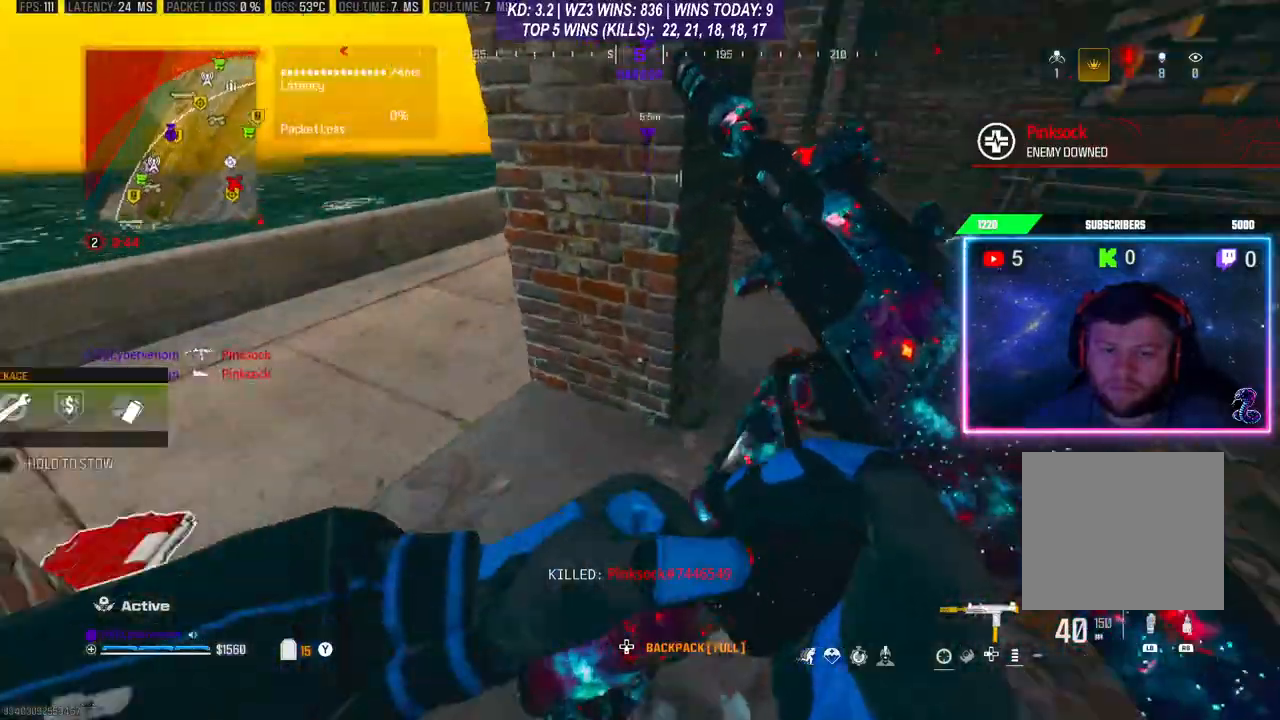
{"buttons": [], "left_stick": "center", "right_stick": "center", "events": [[33, "left_stick", "down"], [167, "left_stick", "left"], [467, "right_stick", "center"], [500, "left_stick", "center"]]}
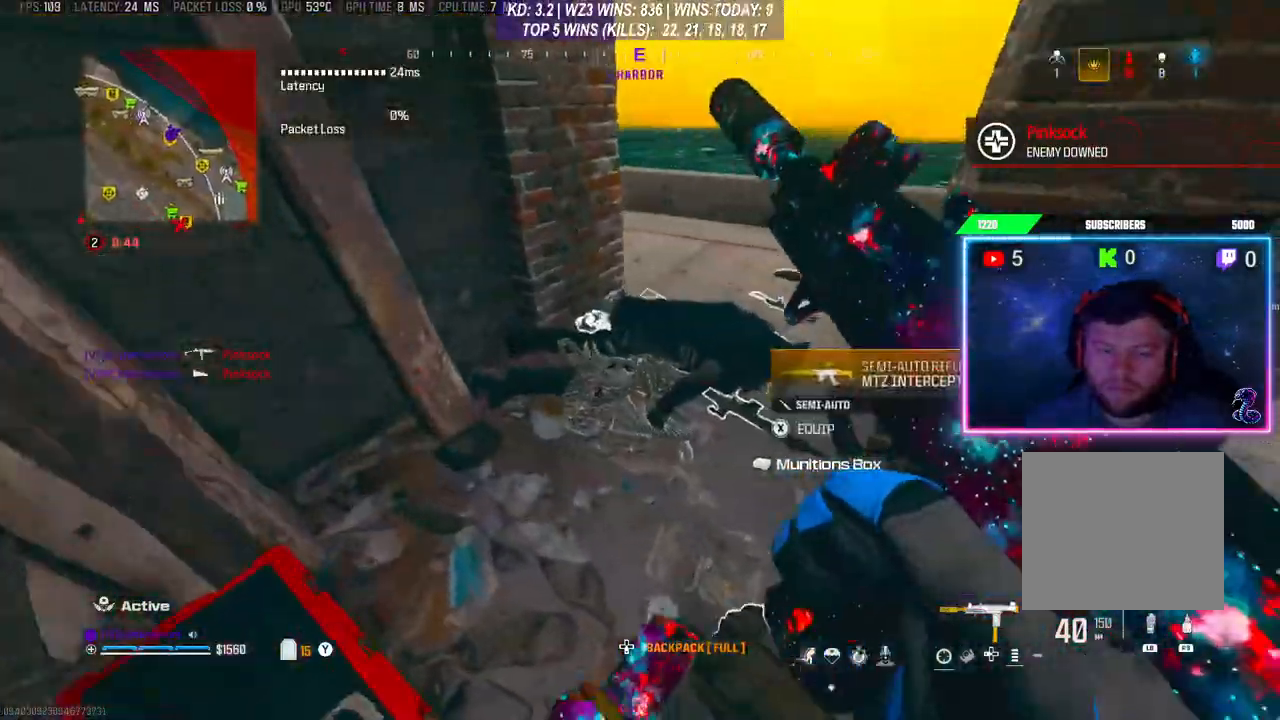
{"buttons": [], "left_stick": "center", "right_stick": "down-right", "events": [[167, "left_stick", "up"], [233, "left_stick", "center"], [267, "right_stick", "down-right"], [333, "left_stick", "down"], [500, "left_stick", "center"]]}
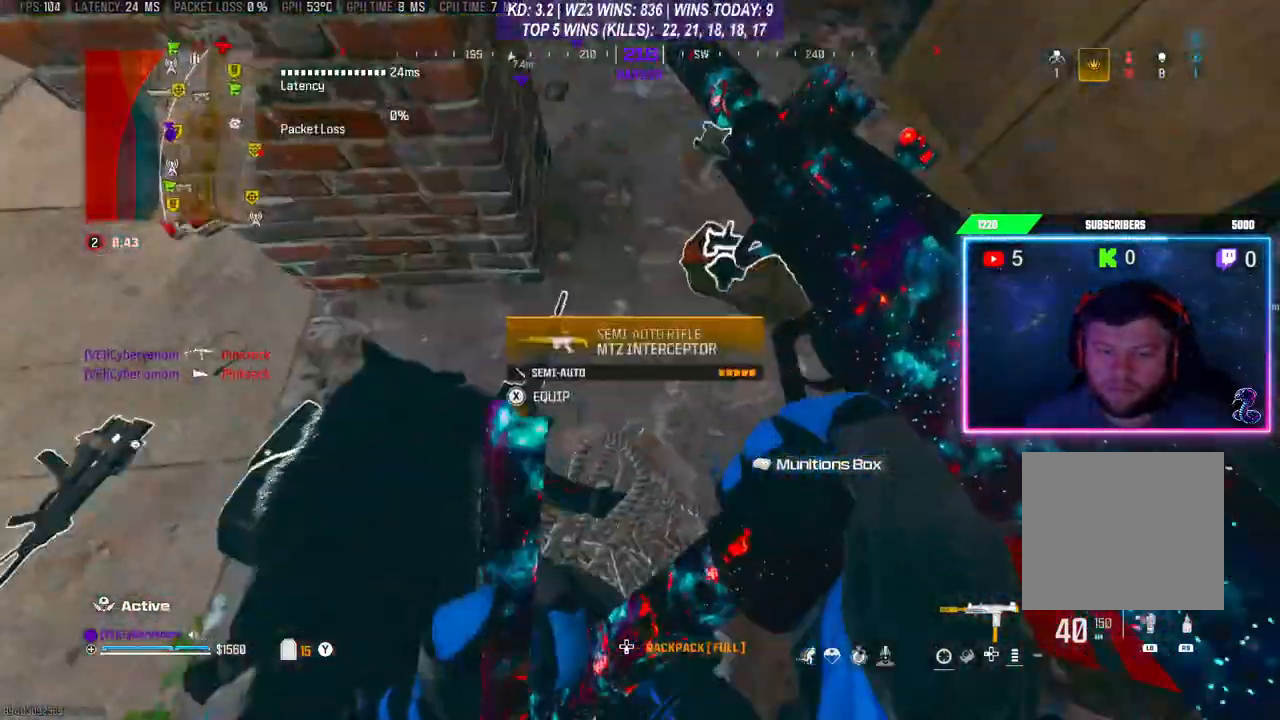
{"buttons": [], "left_stick": "center", "right_stick": "right", "events": [[33, "right_stick", "center"], [133, "left_stick", "right"], [167, "right_stick", "right"], [300, "left_stick", "center"]]}
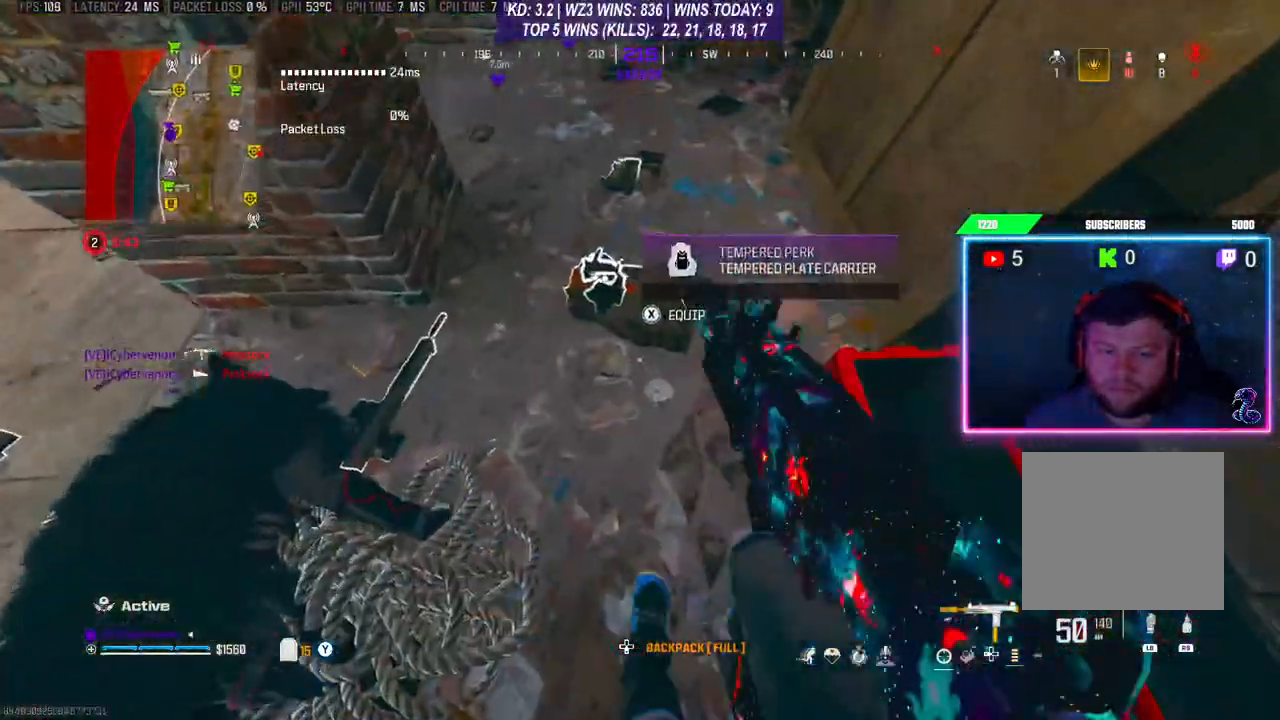
{"buttons": [], "left_stick": "center", "right_stick": "center", "events": [[100, "right_stick", "center"]]}
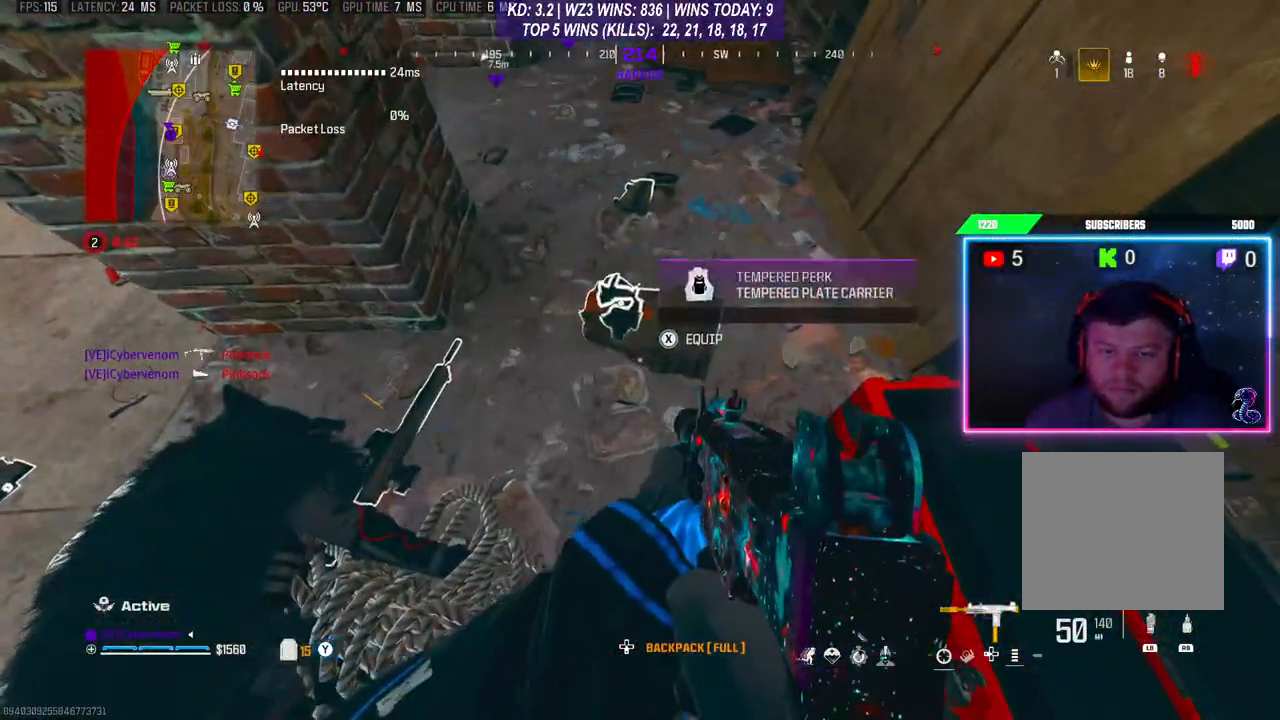
{"buttons": [], "left_stick": "center", "right_stick": "center", "events": []}
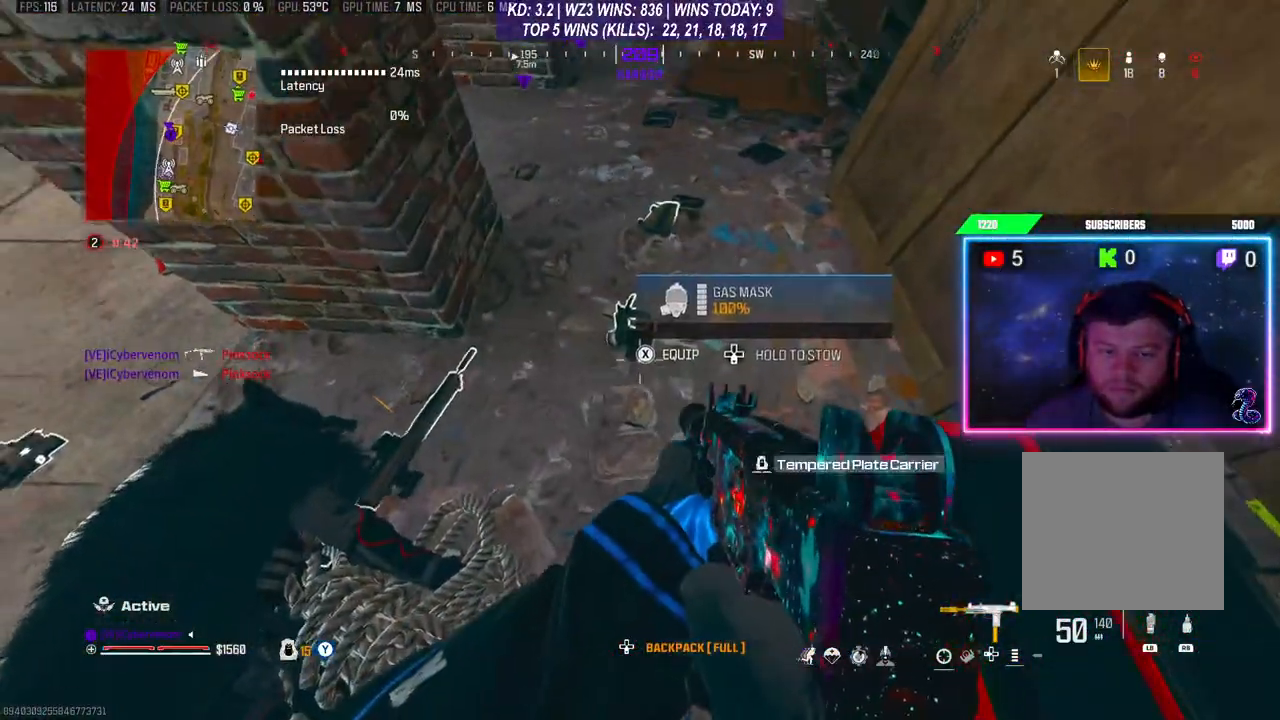
{"buttons": [], "left_stick": "center", "right_stick": "left", "events": [[167, "X", "down"], [233, "X", "up"], [367, "right_stick", "left"]]}
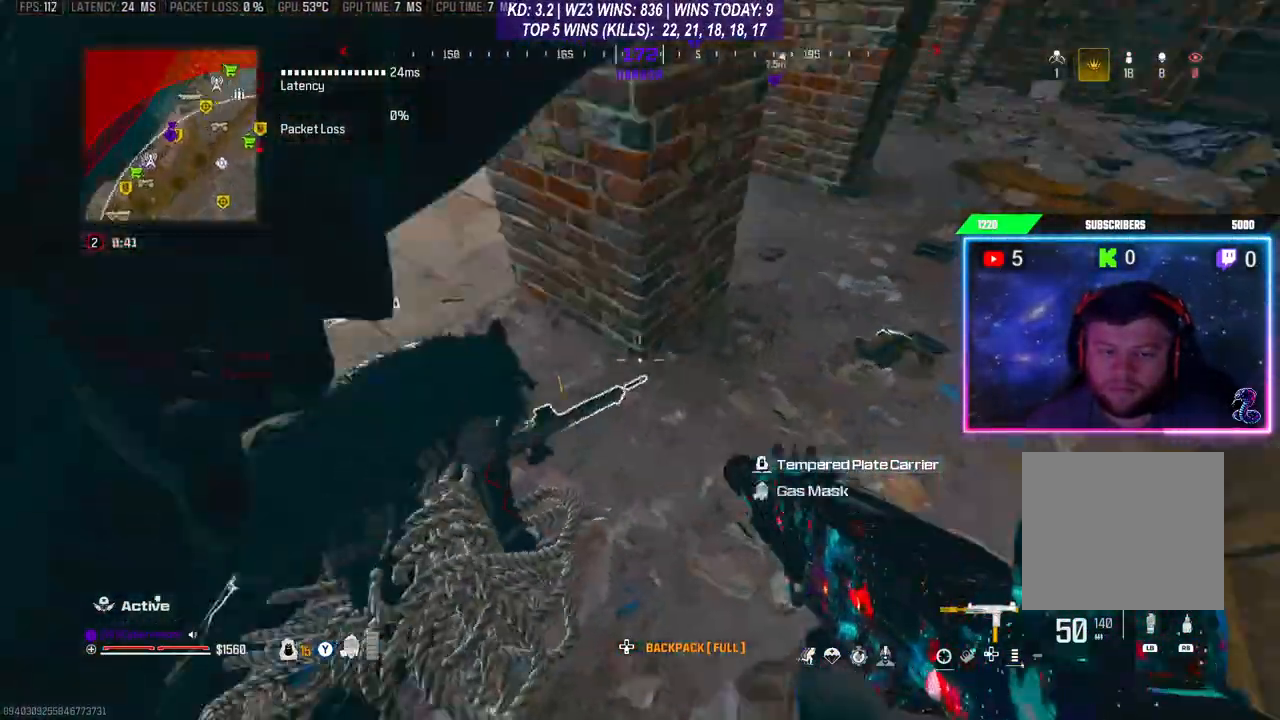
{"buttons": [], "left_stick": "center", "right_stick": "center", "events": [[167, "right_stick", "center"]]}
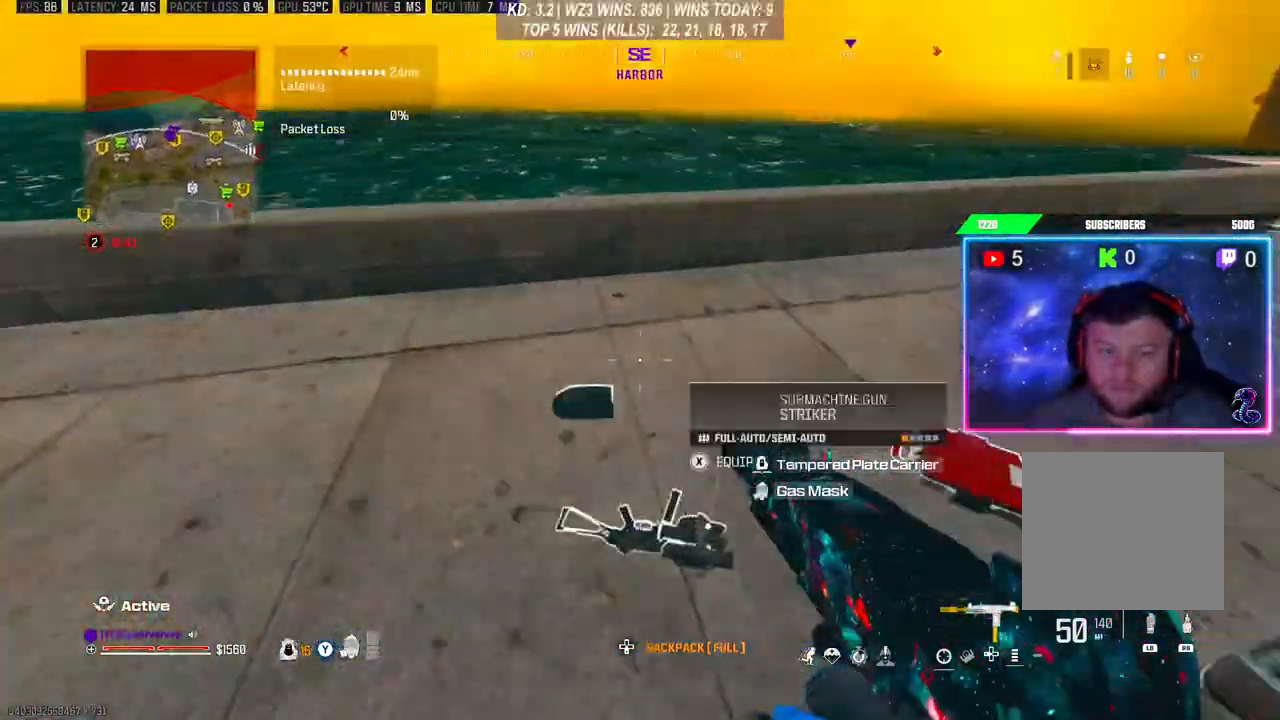
{"buttons": [], "left_stick": "center", "right_stick": "up-left", "events": [[133, "right_stick", "left"], [500, "right_stick", "up-left"]]}
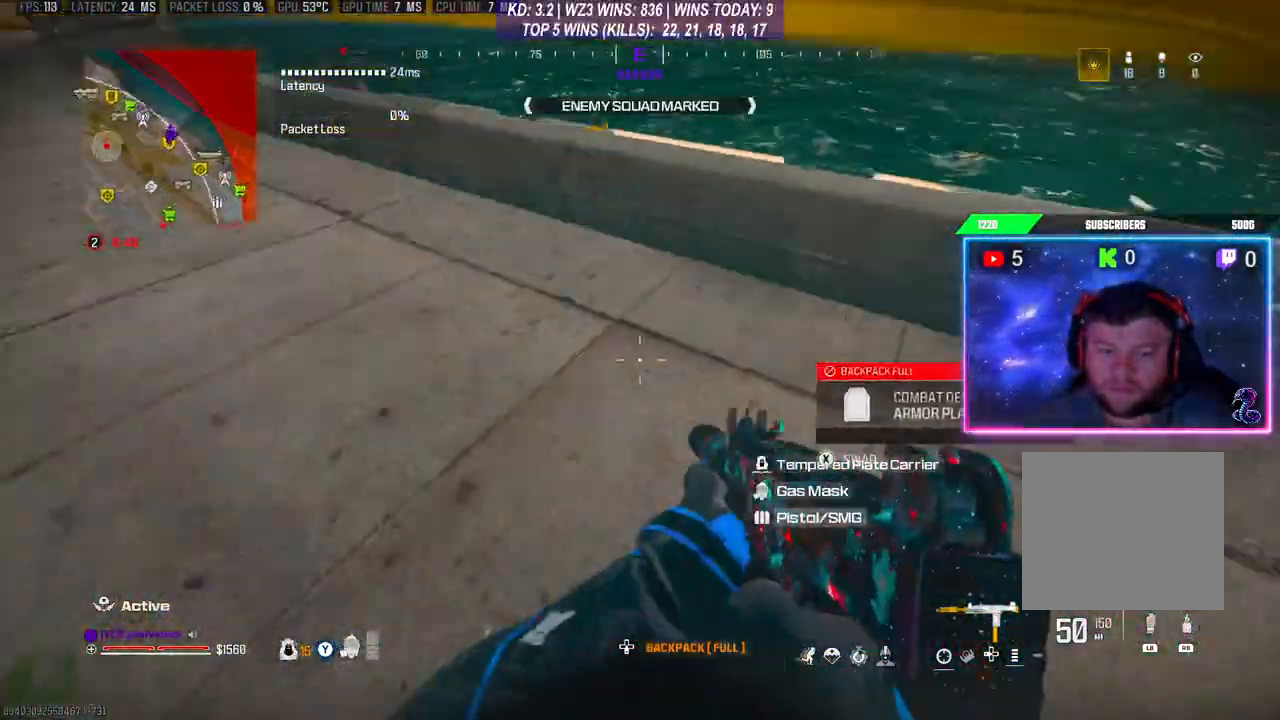
{"buttons": ["R3"], "left_stick": "up", "right_stick": "center", "events": [[133, "left_stick", "up"], [233, "L3", "down"], [367, "L3", "up"], [500, "R3", "down"], [500, "right_stick", "center"]]}
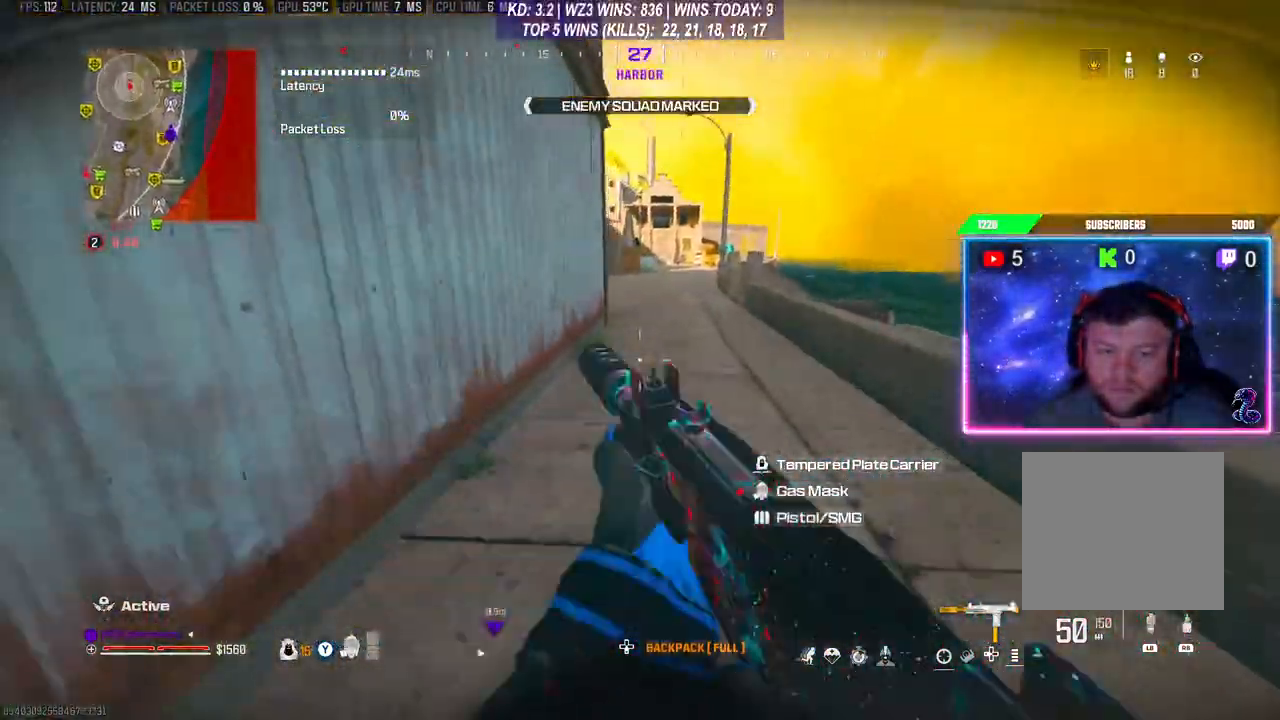
{"buttons": [], "left_stick": "up-left", "right_stick": "center", "events": [[67, "R3", "up"], [200, "left_stick", "down-right"], [233, "right_stick", "right"], [333, "L3", "down"], [333, "left_stick", "up-right"], [433, "right_stick", "center"], [467, "L3", "up"], [500, "left_stick", "up-left"]]}
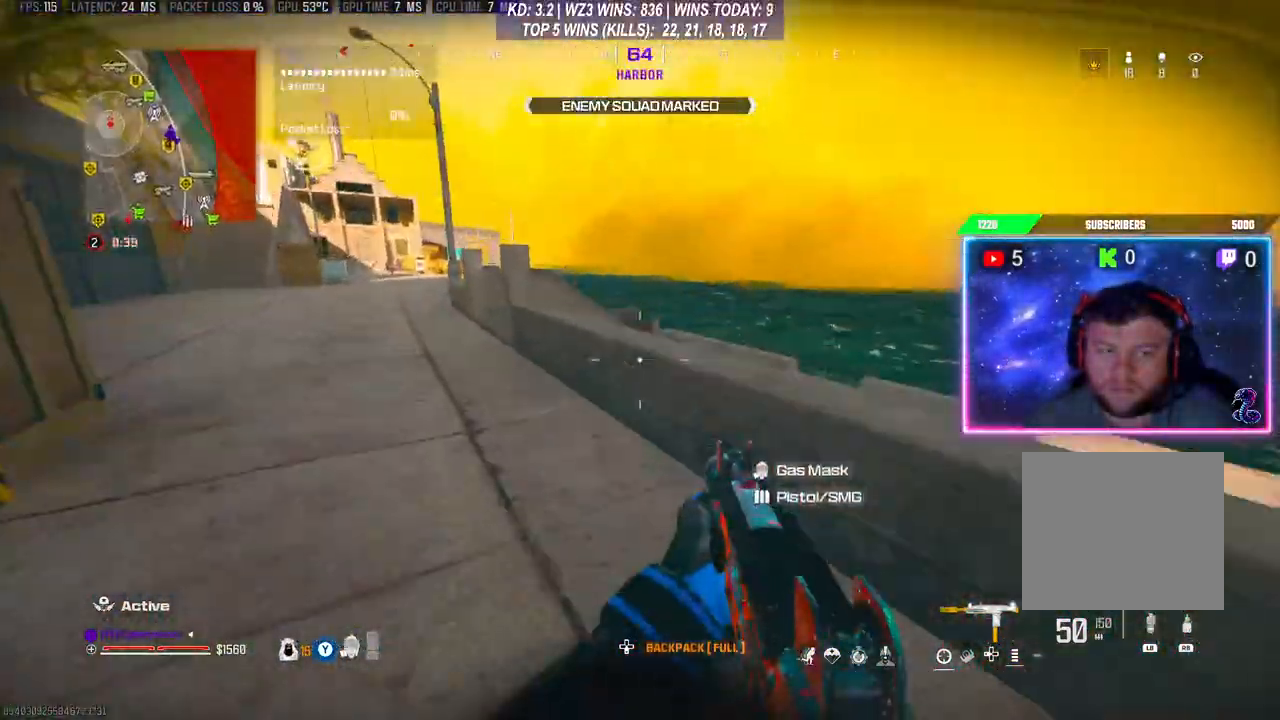
{"buttons": [], "left_stick": "up", "right_stick": "center", "events": [[33, "right_stick", "down-left"], [100, "L3", "down"], [100, "right_stick", "left"], [200, "L3", "up"], [367, "right_stick", "center"], [500, "left_stick", "up"]]}
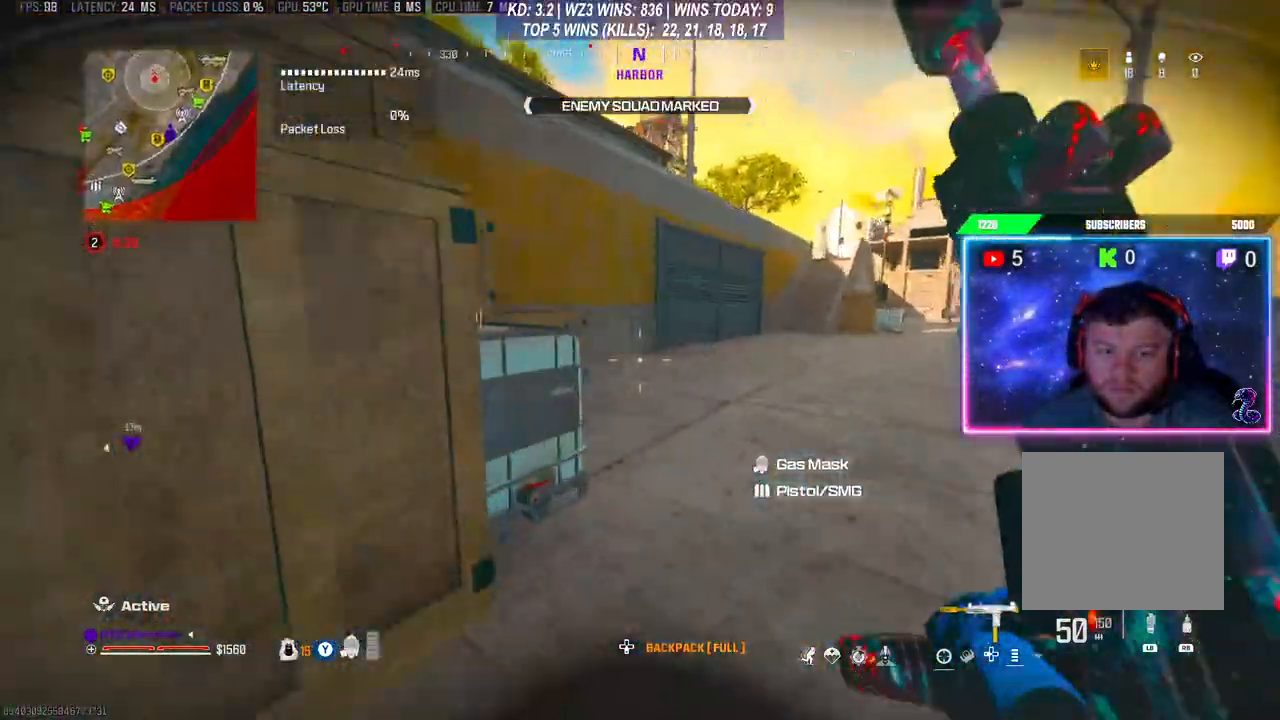
{"buttons": ["L3"], "left_stick": "up", "right_stick": "right", "events": [[367, "L3", "down"], [367, "right_stick", "right"]]}
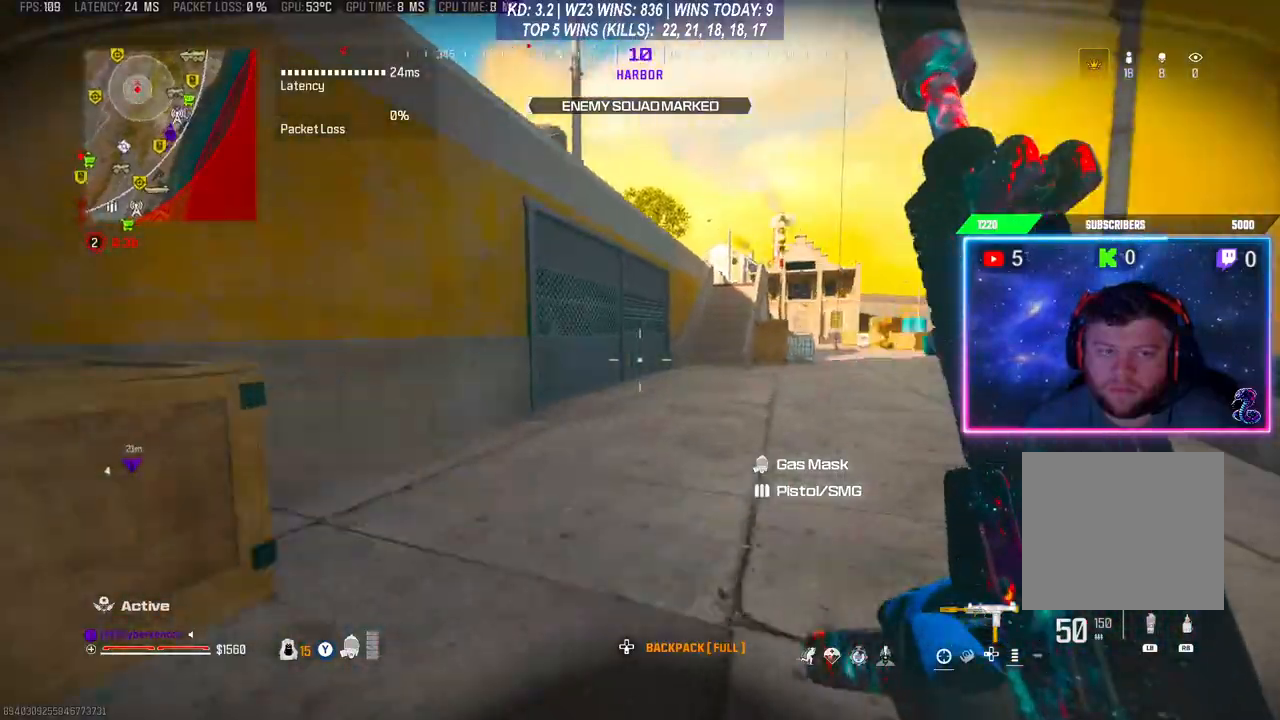
{"buttons": [], "left_stick": "up", "right_stick": "center", "events": [[33, "L3", "up"], [33, "right_stick", "center"], [200, "R3", "down"], [300, "R3", "up"]]}
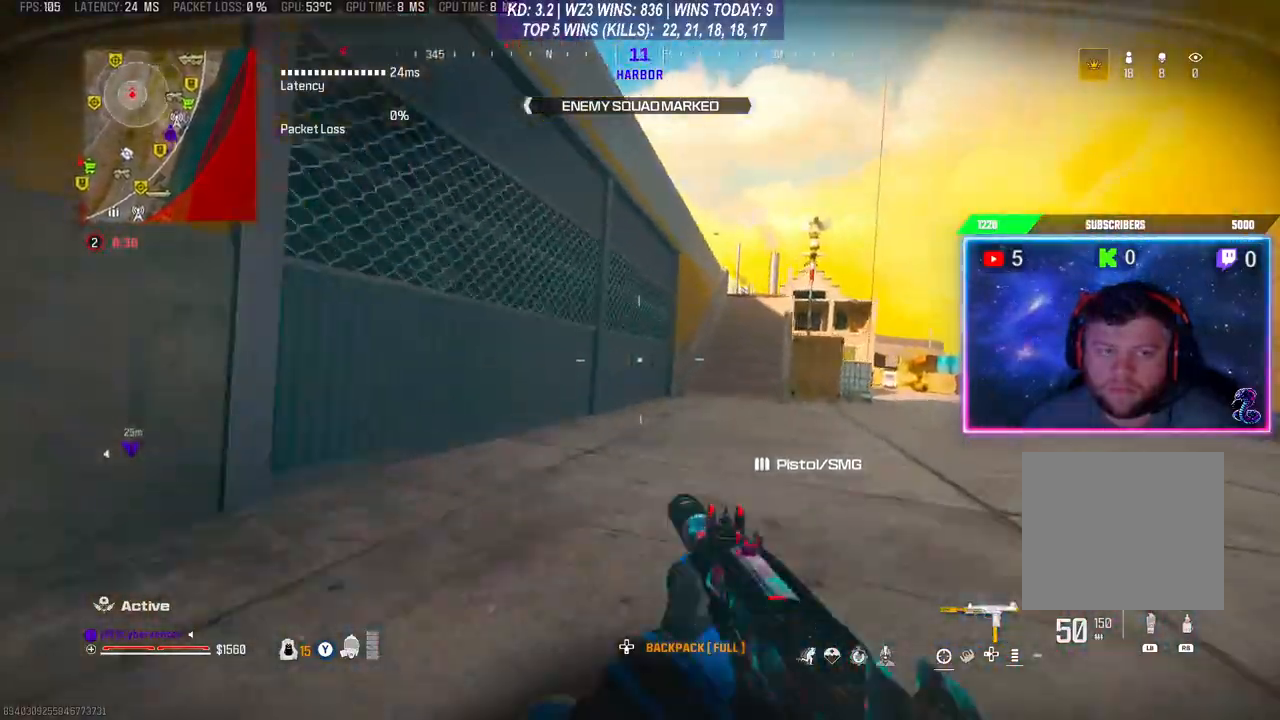
{"buttons": ["R3"], "left_stick": "up", "right_stick": "center", "events": [[33, "L3", "down"], [300, "L3", "up"], [500, "R3", "down"]]}
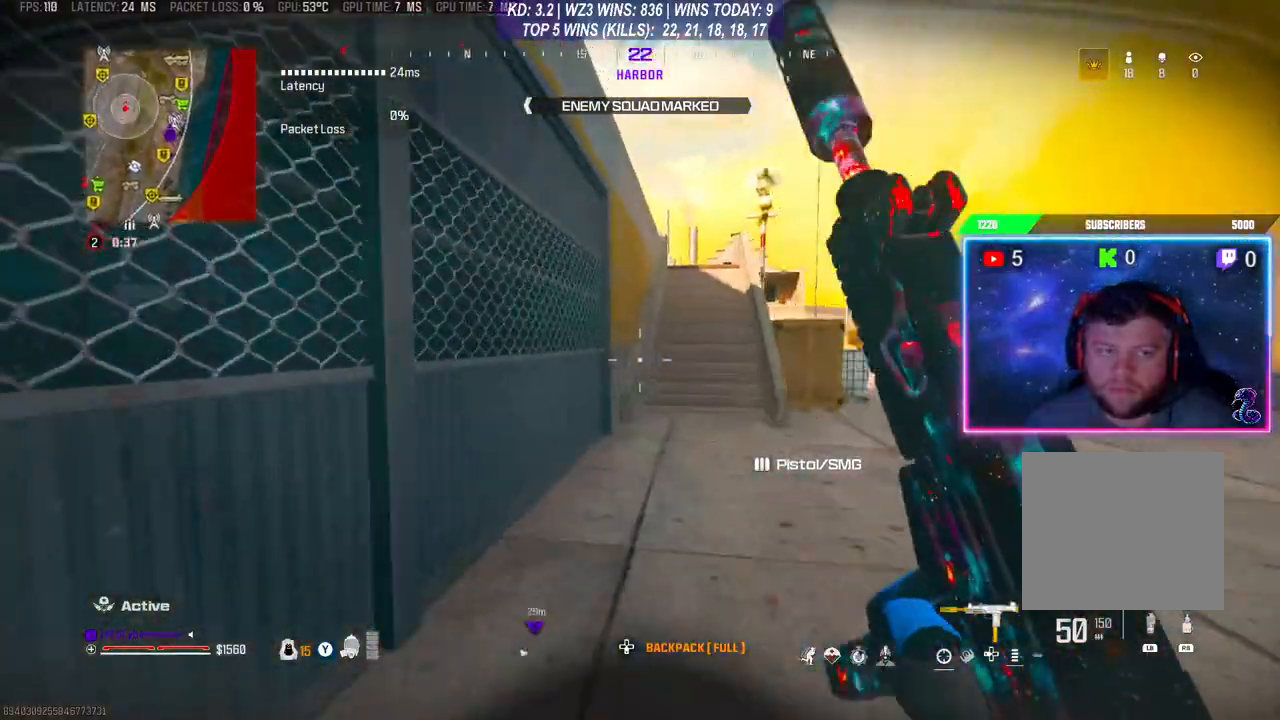
{"buttons": ["L3"], "left_stick": "up", "right_stick": "center", "events": [[167, "R3", "up"], [500, "L3", "down"]]}
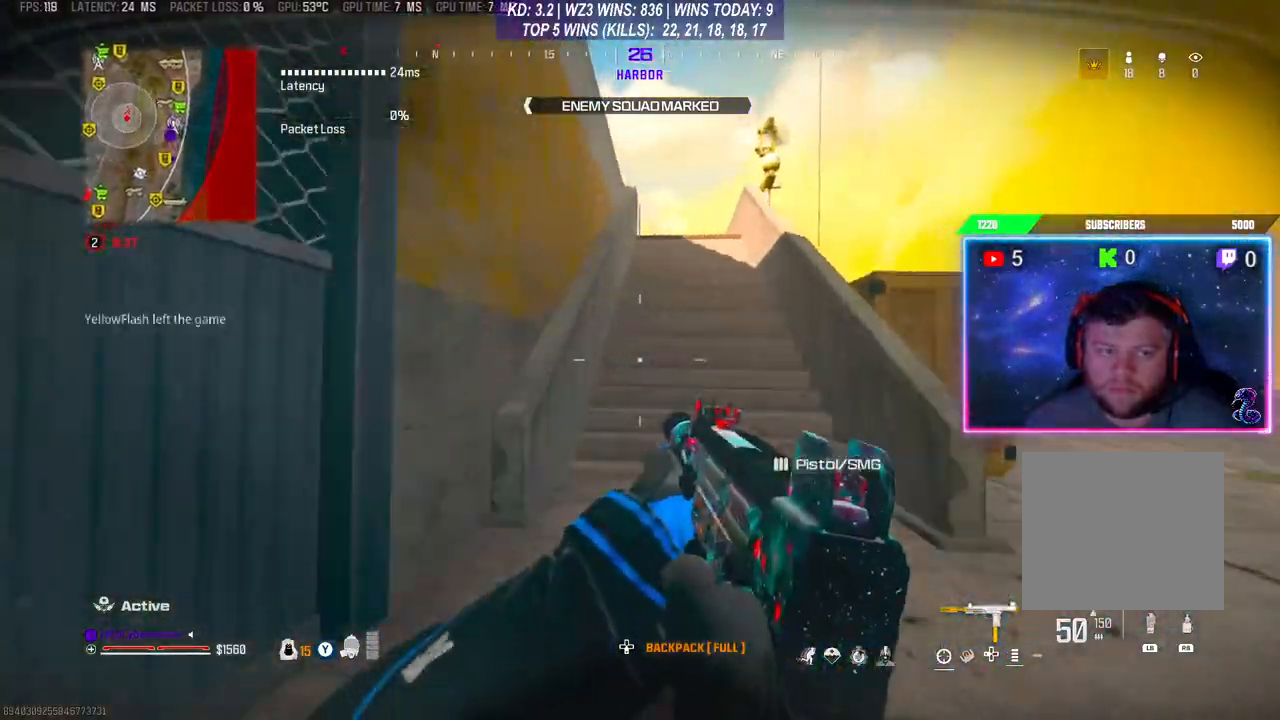
{"buttons": ["L3"], "left_stick": "up", "right_stick": "center", "events": []}
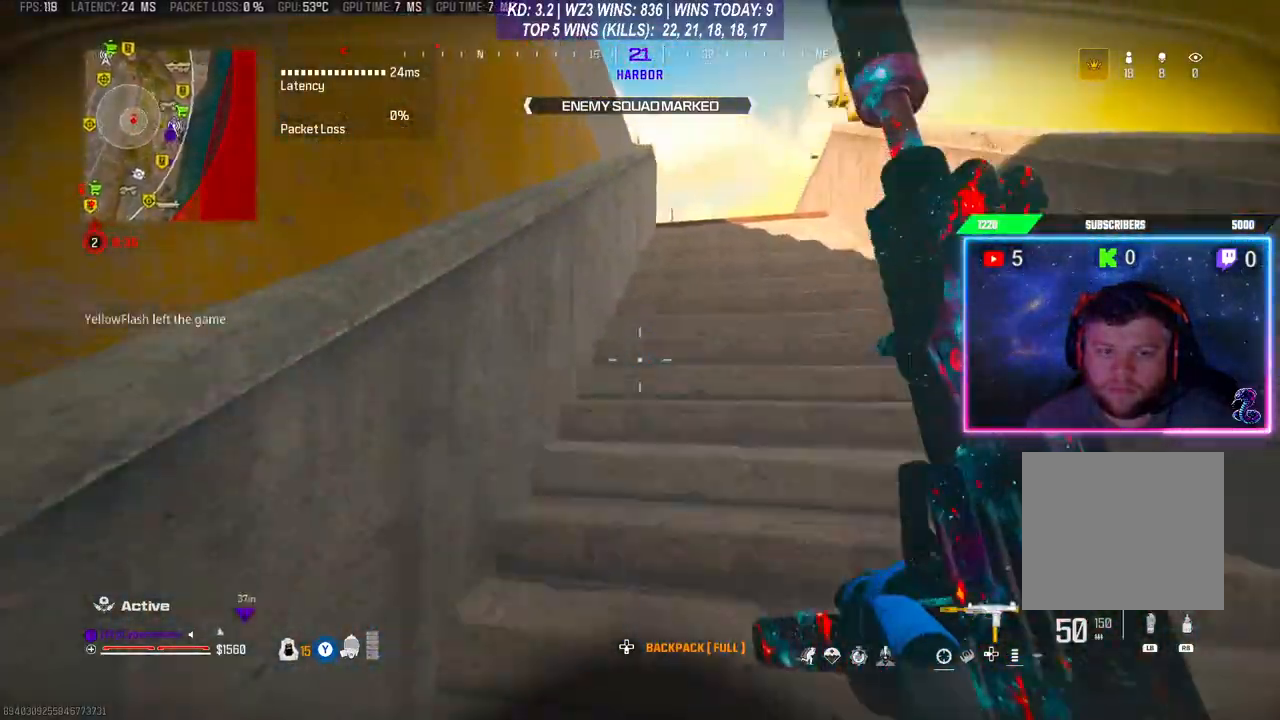
{"buttons": ["R3"], "left_stick": "center", "right_stick": "center", "events": [[33, "L3", "up"], [433, "R3", "down"], [433, "left_stick", "center"]]}
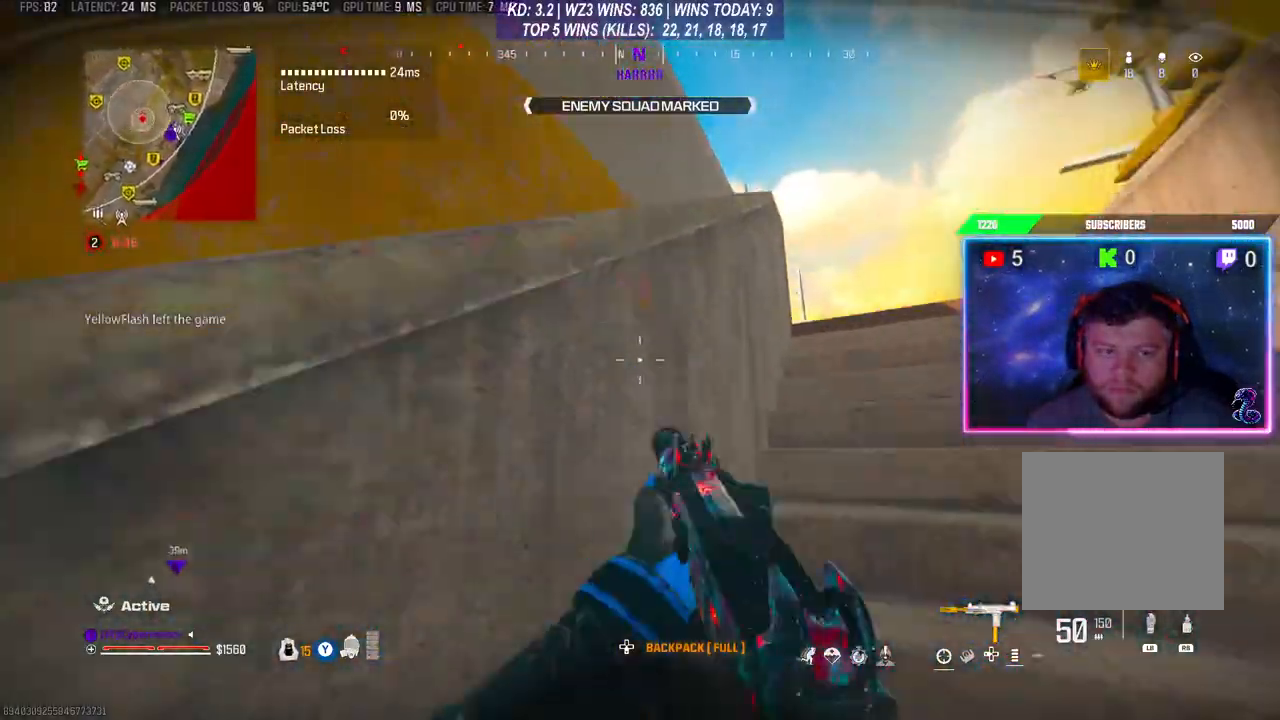
{"buttons": [], "left_stick": "right", "right_stick": "center", "events": [[67, "R3", "up"], [233, "left_stick", "up-right"], [433, "left_stick", "right"]]}
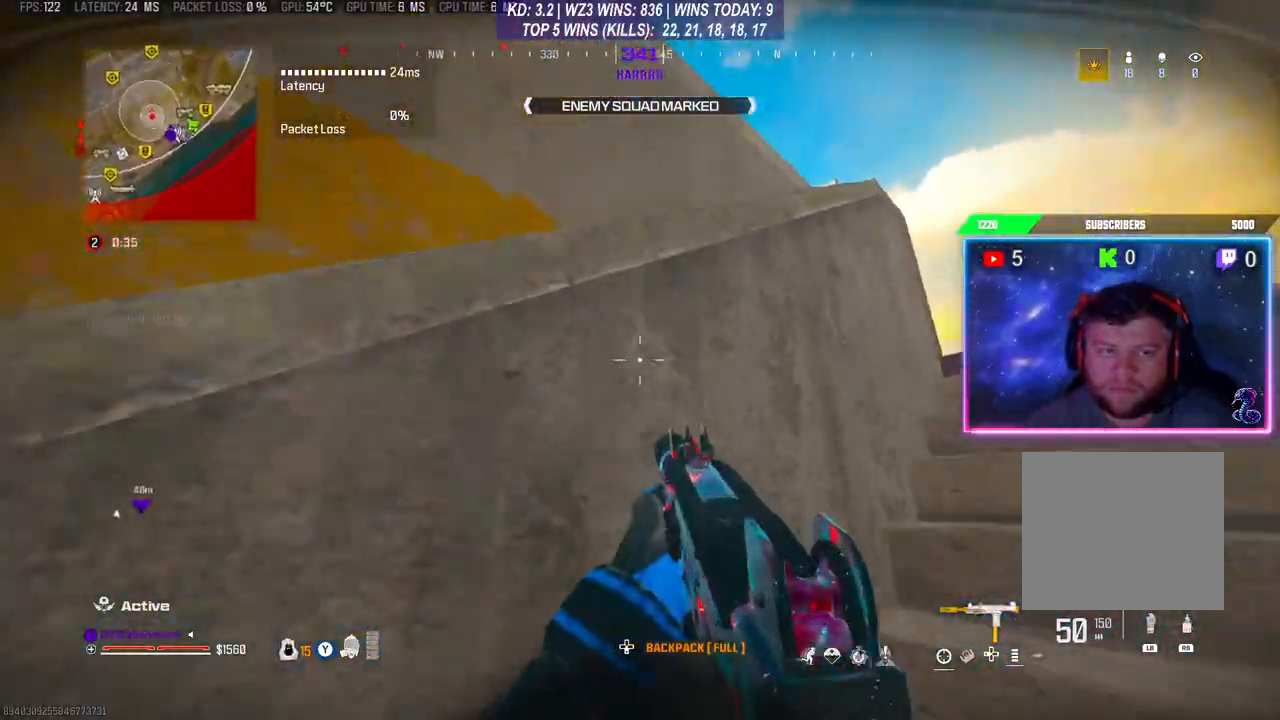
{"buttons": [], "left_stick": "center", "right_stick": "center", "events": [[367, "left_stick", "center"]]}
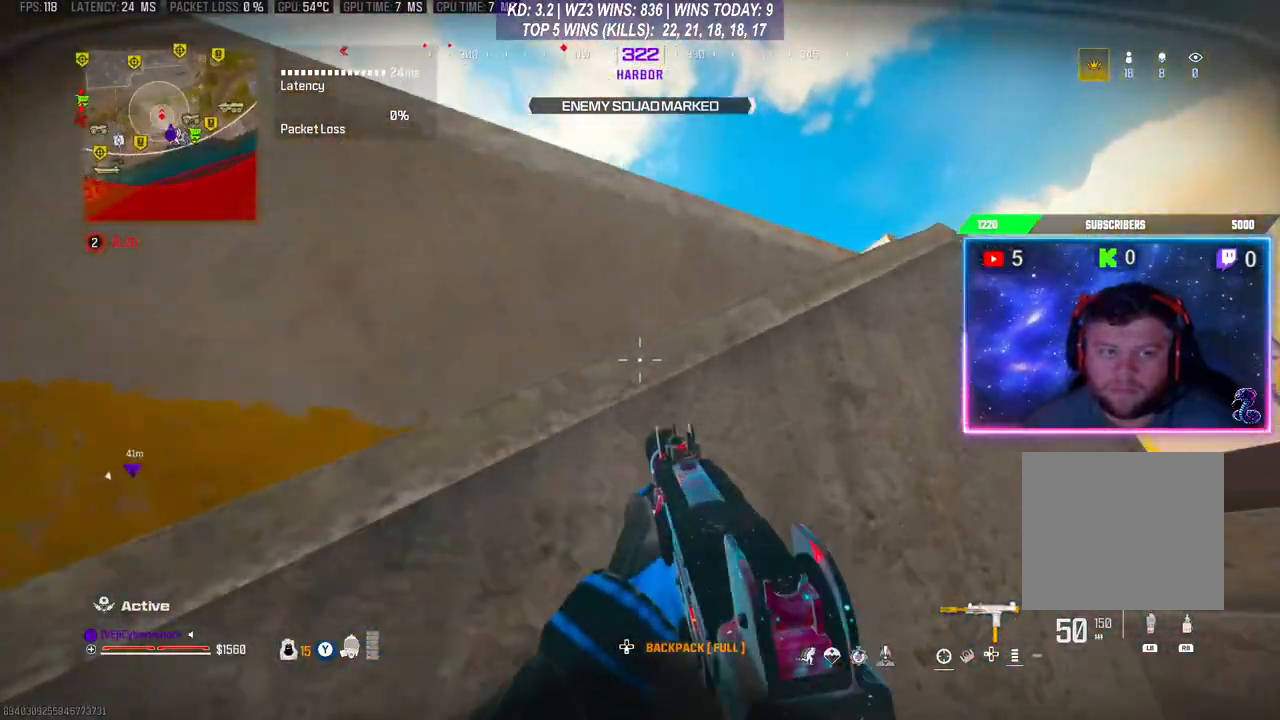
{"buttons": [], "left_stick": "center", "right_stick": "center", "events": [[200, "left_stick", "right"], [367, "left_stick", "center"]]}
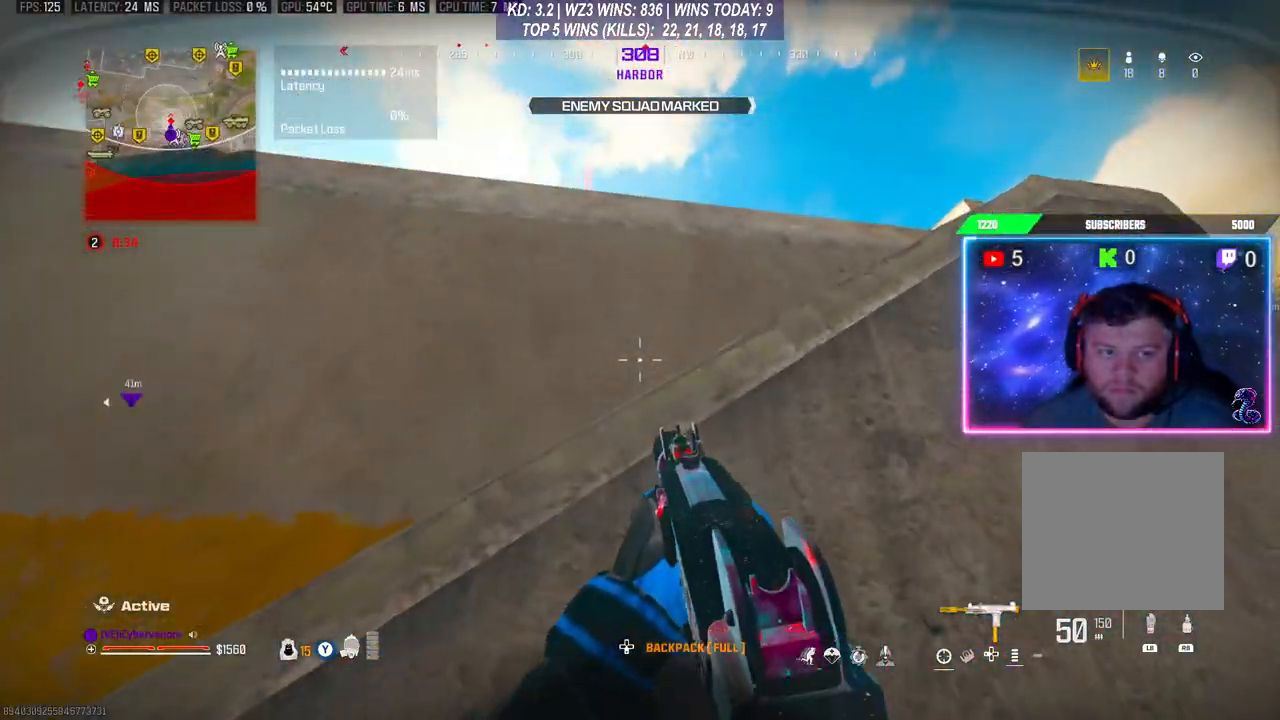
{"buttons": [], "left_stick": "right", "right_stick": "center", "events": [[500, "left_stick", "right"]]}
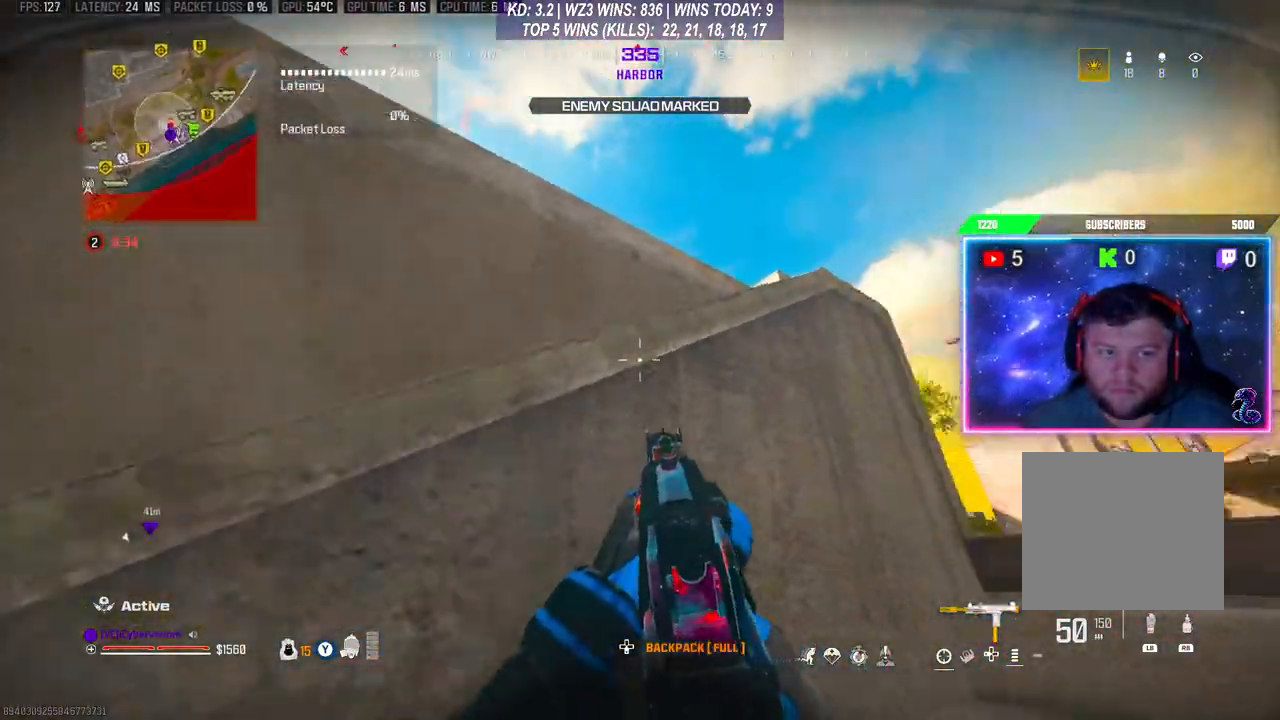
{"buttons": [], "left_stick": "up-right", "right_stick": "right", "events": [[67, "left_stick", "up-right"], [100, "L3", "down"], [100, "right_stick", "down"], [400, "L3", "up"], [433, "right_stick", "right"]]}
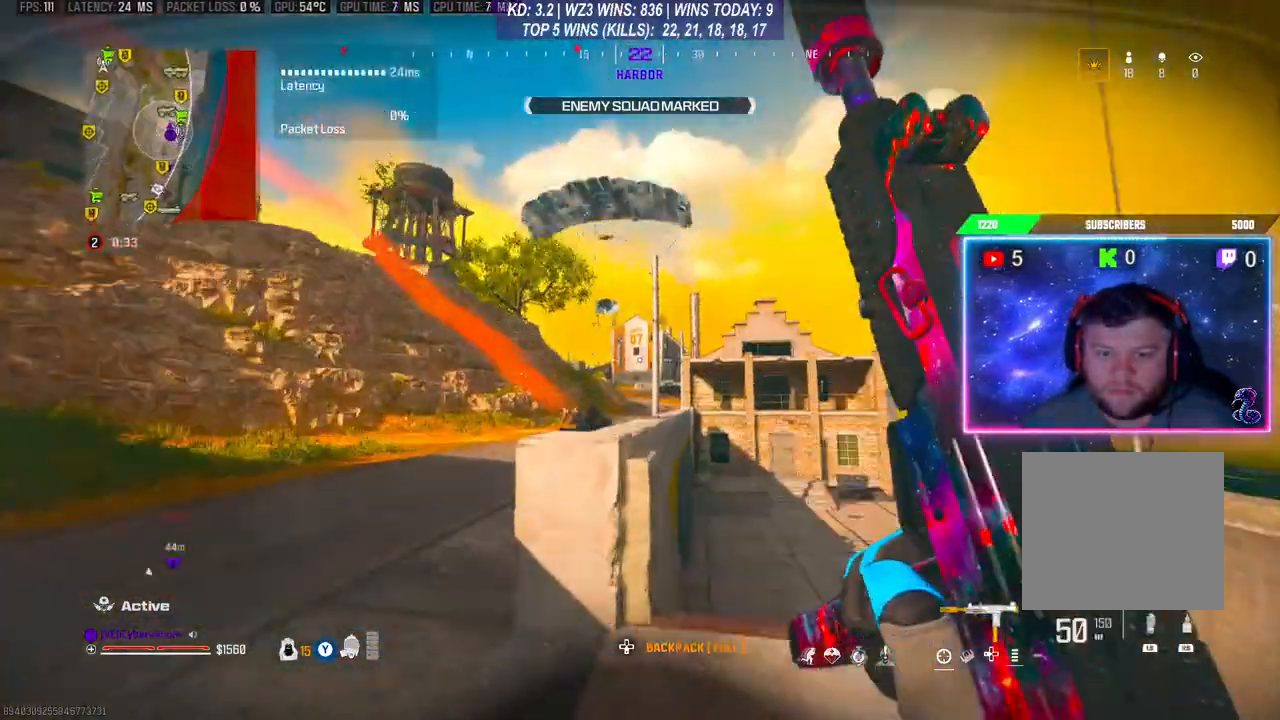
{"buttons": ["R2"], "left_stick": "down-left", "right_stick": "down", "events": [[33, "L2", "down"], [133, "left_stick", "down-left"], [200, "right_stick", "down-left"], [267, "L2", "up"], [367, "R2", "down"], [400, "right_stick", "center"], [467, "right_stick", "down"]]}
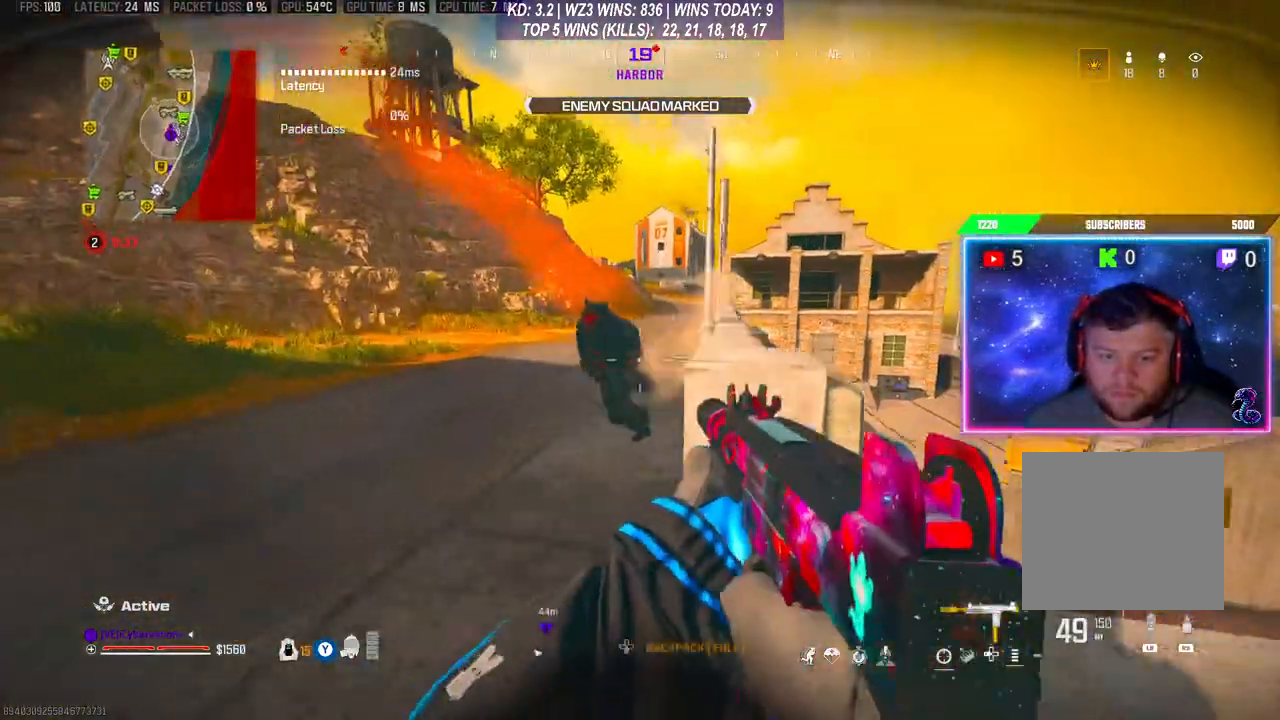
{"buttons": ["L2", "R2"], "left_stick": "down-left", "right_stick": "down", "events": [[133, "L2", "down"]]}
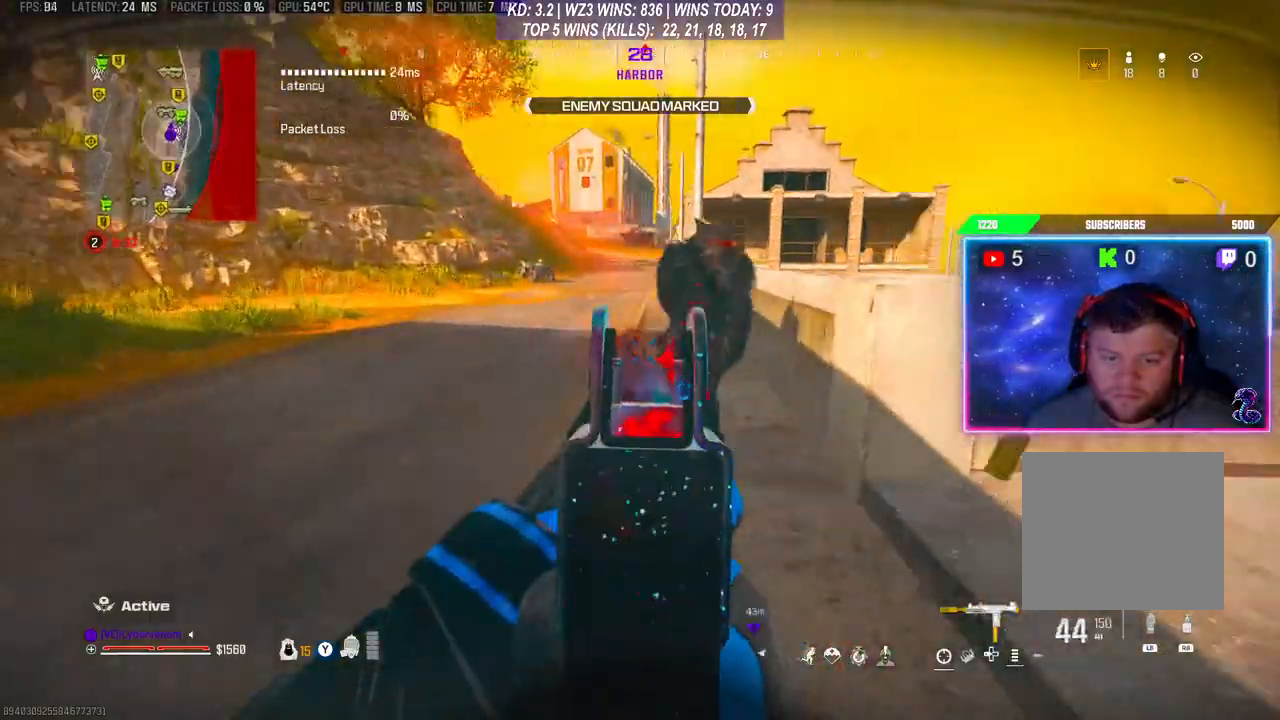
{"buttons": ["L2", "R2"], "left_stick": "down-left", "right_stick": "down", "events": [[67, "L2", "up"], [67, "right_stick", "right"], [100, "left_stick", "down-right"], [133, "L2", "down"], [233, "left_stick", "down-left"], [300, "right_stick", "down"]]}
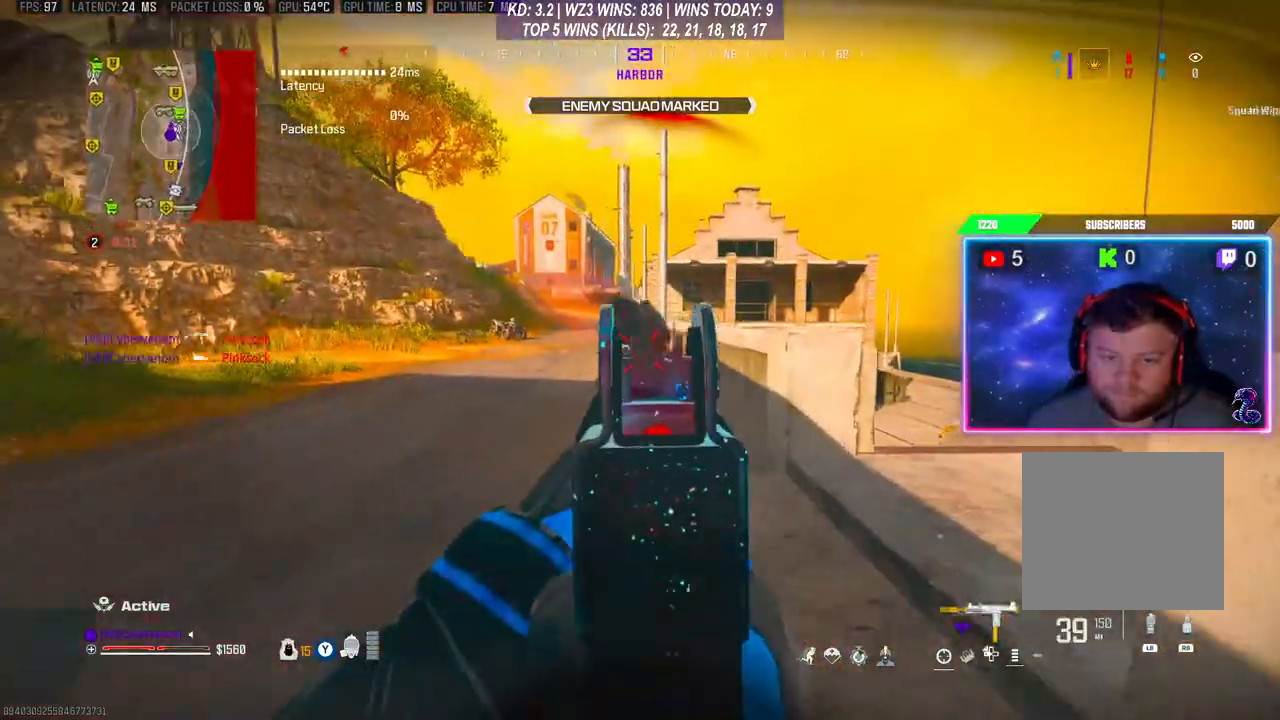
{"buttons": ["Y"], "left_stick": "up-right", "right_stick": "down", "events": [[167, "left_stick", "up-left"], [233, "R2", "up"], [233, "right_stick", "right"], [267, "L2", "up"], [367, "left_stick", "up"], [367, "right_stick", "down-right"], [400, "Y", "down"], [467, "left_stick", "up-right"], [500, "right_stick", "down"]]}
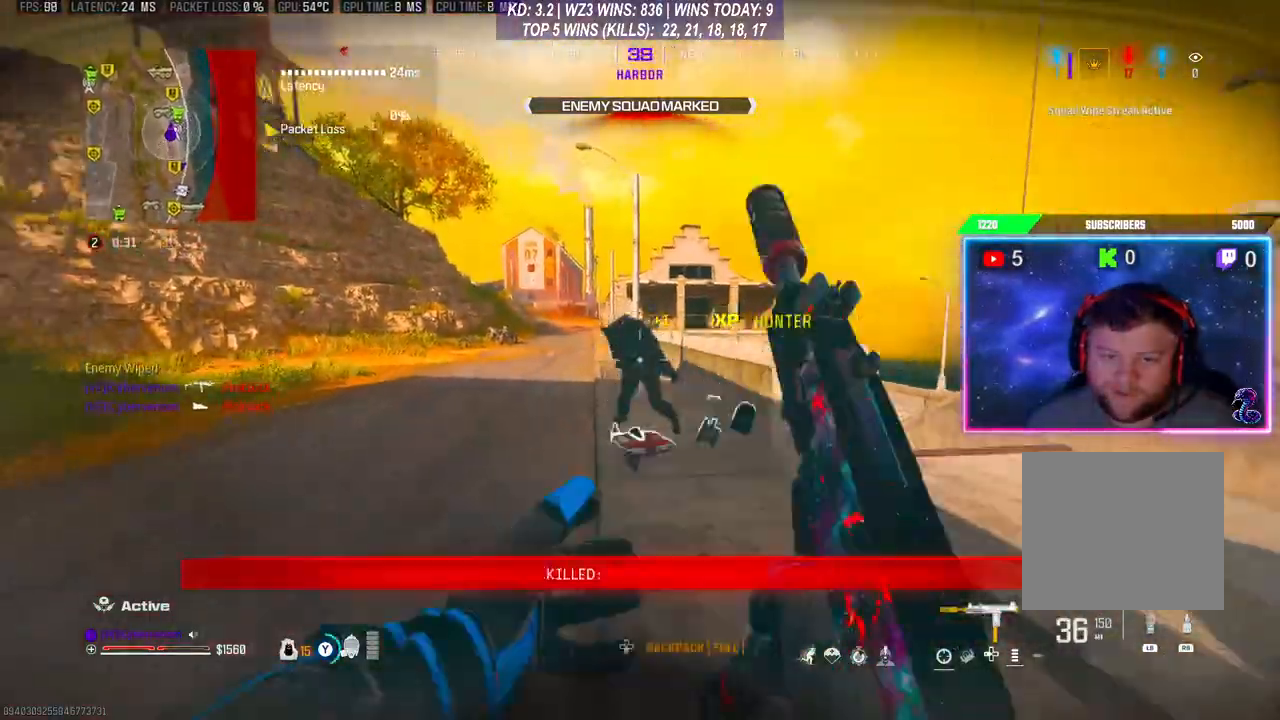
{"buttons": ["Y"], "left_stick": "up", "right_stick": "down", "events": [[300, "left_stick", "up"]]}
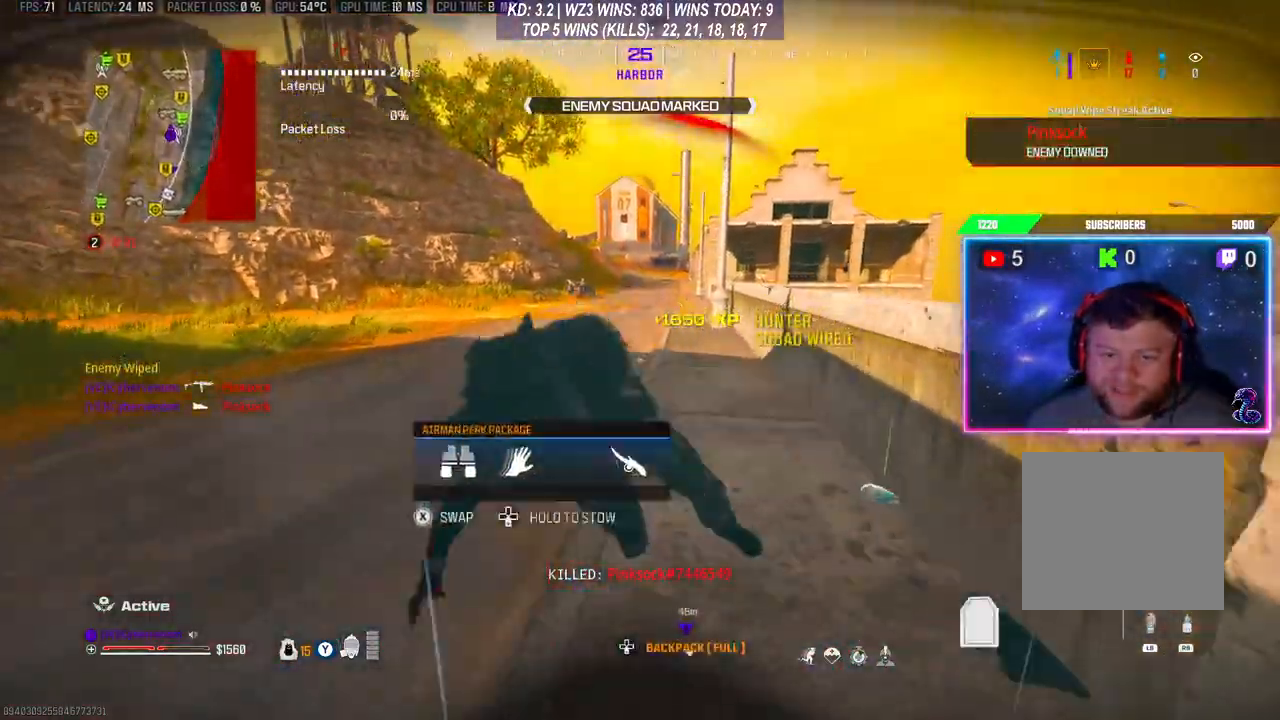
{"buttons": ["L3"], "left_stick": "up-right", "right_stick": "right", "events": [[67, "Y", "up"], [67, "left_stick", "up-right"], [100, "R3", "down"], [100, "right_stick", "right"], [200, "R3", "up"], [200, "left_stick", "up"], [267, "right_stick", "center"], [300, "R3", "down"], [300, "left_stick", "down-left"], [367, "R3", "up"], [400, "right_stick", "right"], [467, "left_stick", "up-right"], [500, "L3", "down"]]}